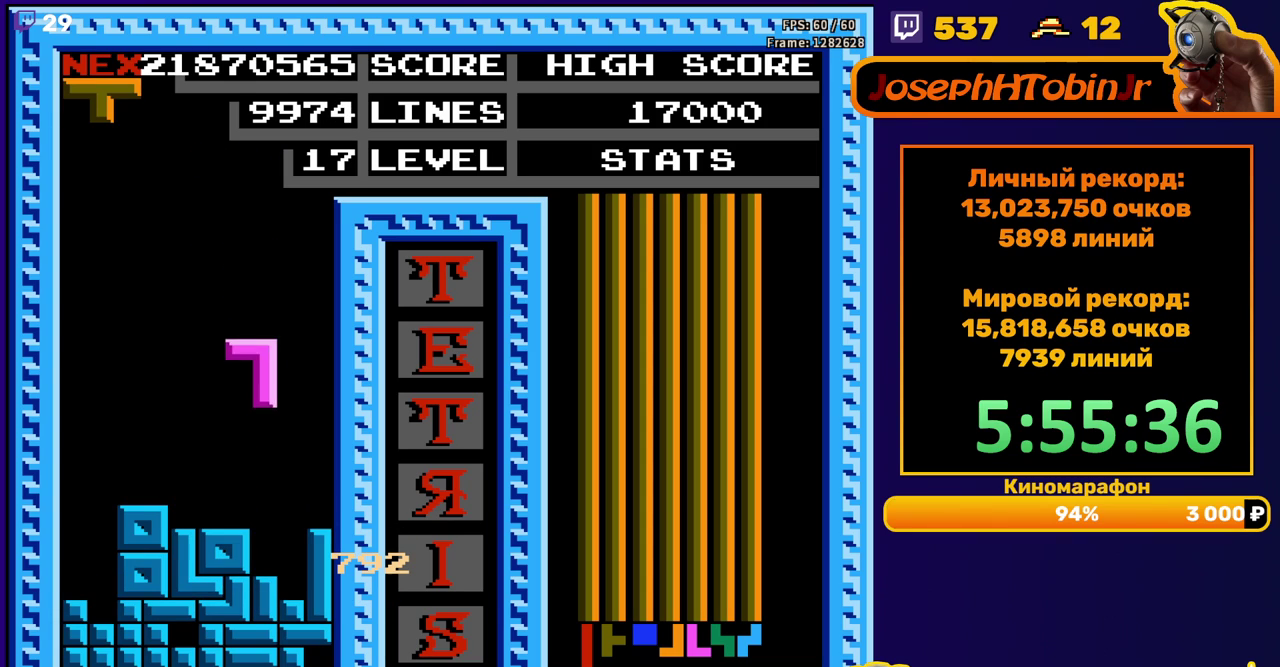
Gameplay with a controller (Nintendo layout); each line is a JSON object with the inputs held at the frame after it. "events" lists button and stick changes between this image and that frame as [ms after this image, input, new state], when the widget could be followed in between. Not read: L3 R3.
{"buttons": ["DPAD_LEFT"], "events": [[150, "DPAD_DOWN", "up"], [217, "DPAD_LEFT", "down"], [283, "A", "down"], [367, "A", "up"]]}
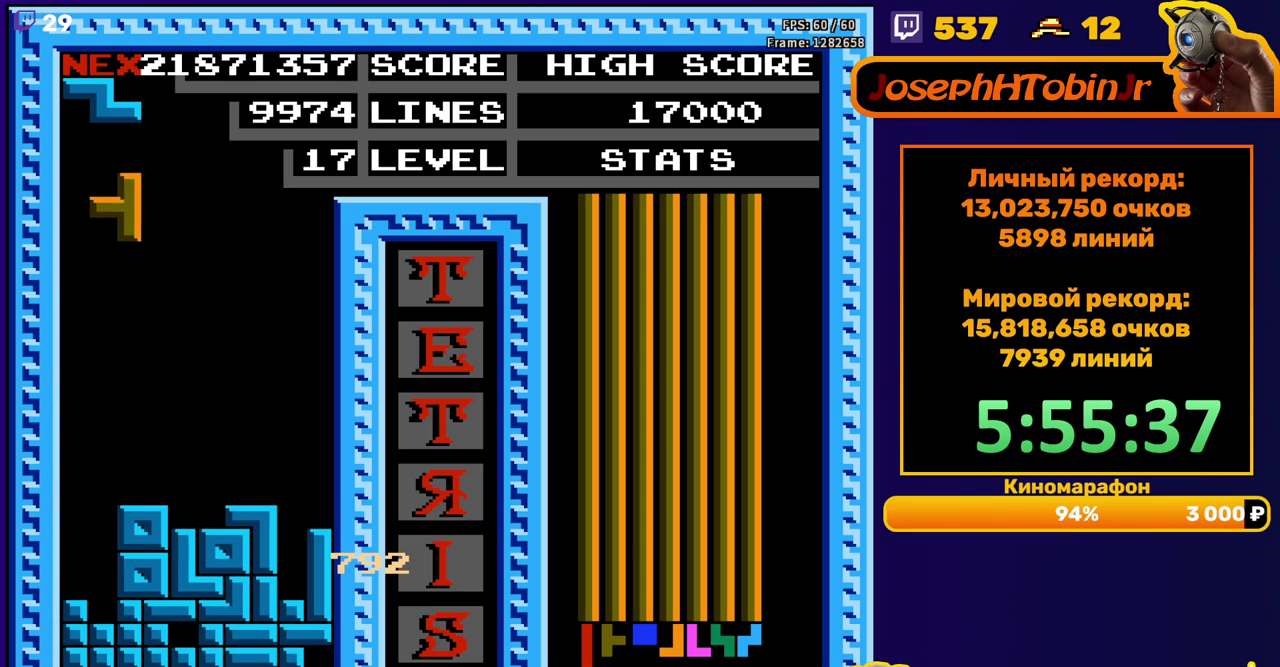
{"buttons": [], "events": [[183, "DPAD_DOWN", "down"], [183, "DPAD_LEFT", "up"], [450, "DPAD_DOWN", "up"]]}
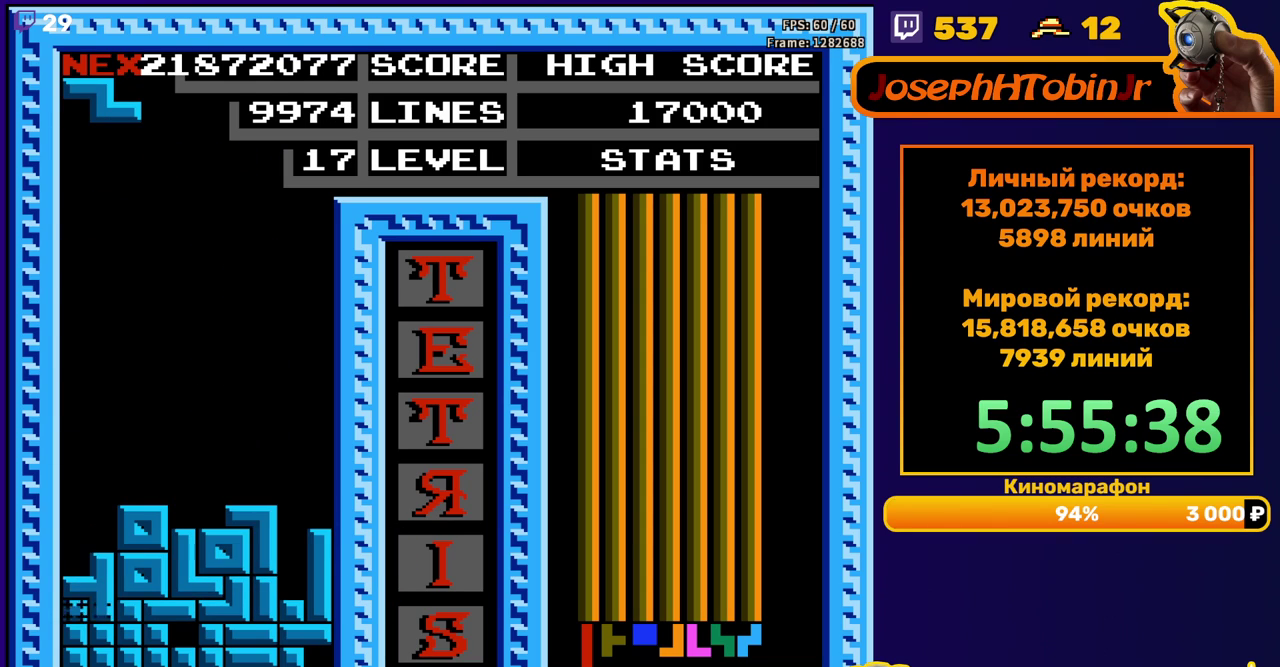
{"buttons": ["DPAD_LEFT"], "events": [[467, "DPAD_LEFT", "down"]]}
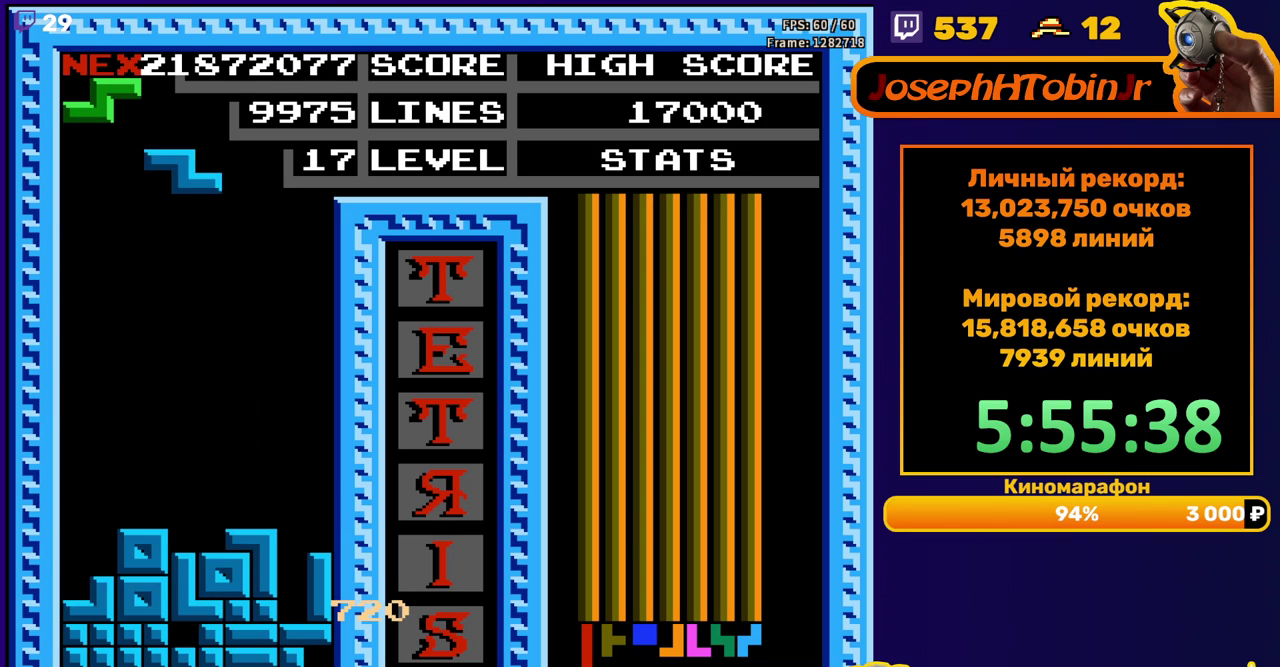
{"buttons": ["DPAD_DOWN"], "events": [[67, "A", "down"], [167, "A", "up"], [383, "DPAD_LEFT", "up"], [400, "DPAD_DOWN", "down"]]}
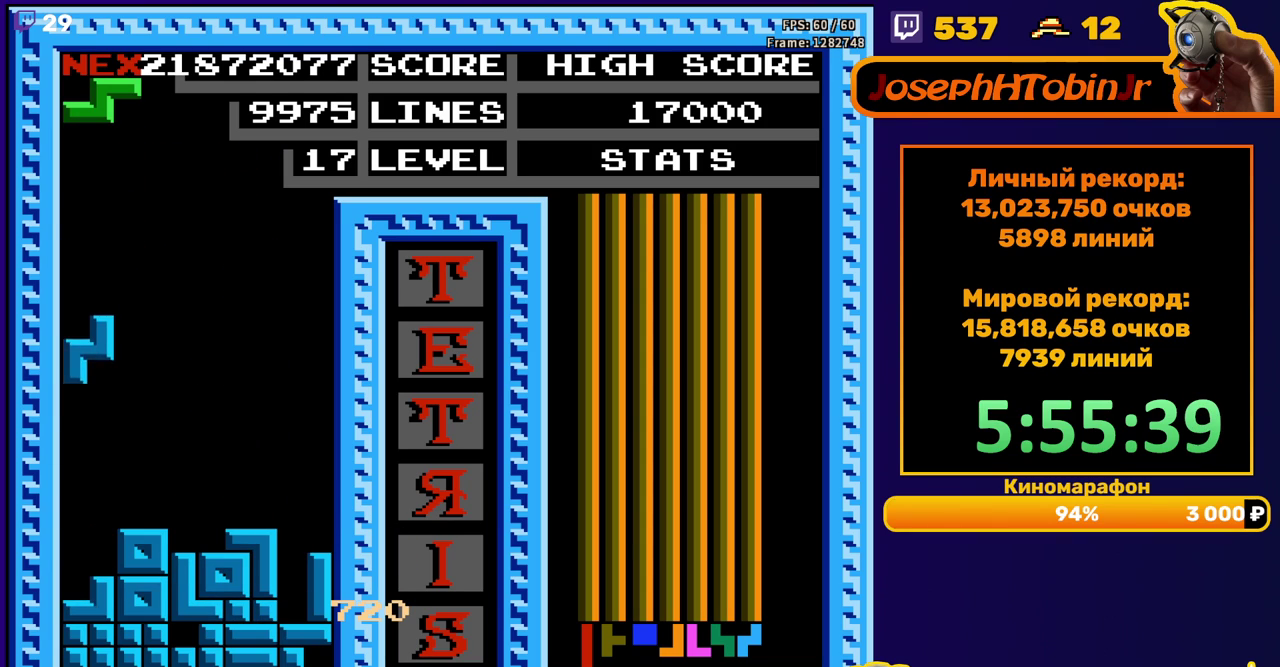
{"buttons": ["DPAD_DOWN"], "events": [[167, "DPAD_DOWN", "up"], [250, "DPAD_DOWN", "down"]]}
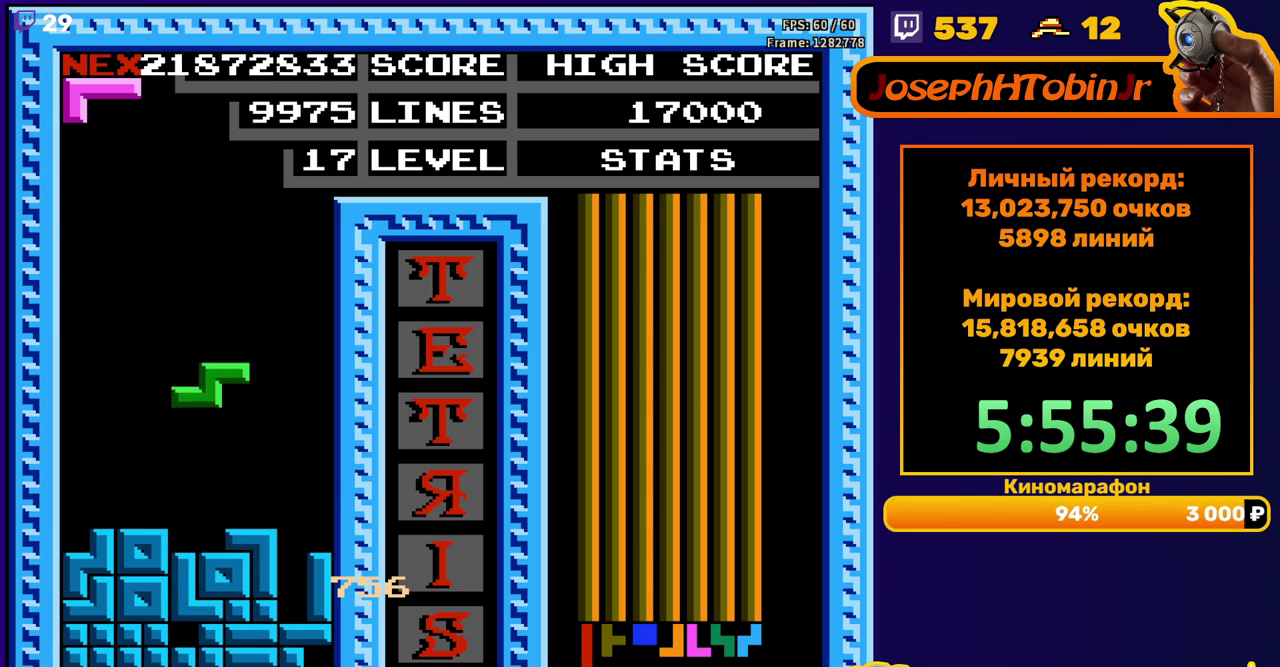
{"buttons": ["DPAD_LEFT"], "events": [[100, "DPAD_DOWN", "up"], [167, "DPAD_LEFT", "down"]]}
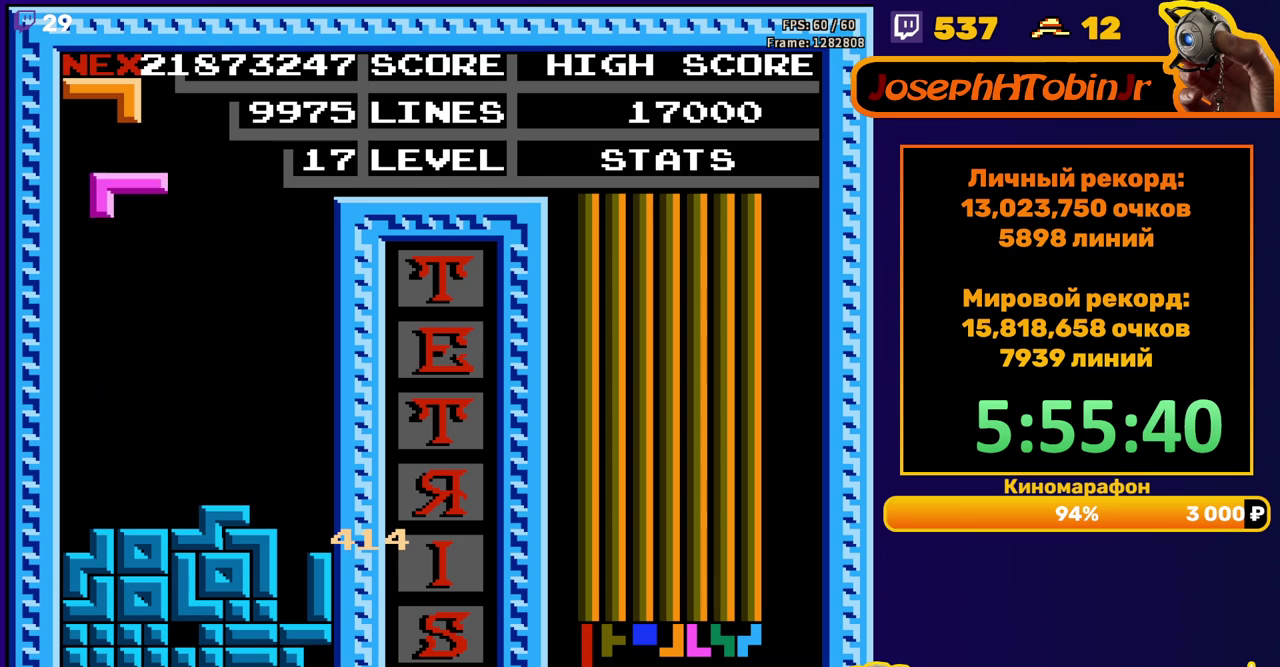
{"buttons": ["DPAD_RIGHT"], "events": [[133, "DPAD_DOWN", "down"], [133, "DPAD_LEFT", "up"], [367, "DPAD_DOWN", "up"], [483, "DPAD_RIGHT", "down"]]}
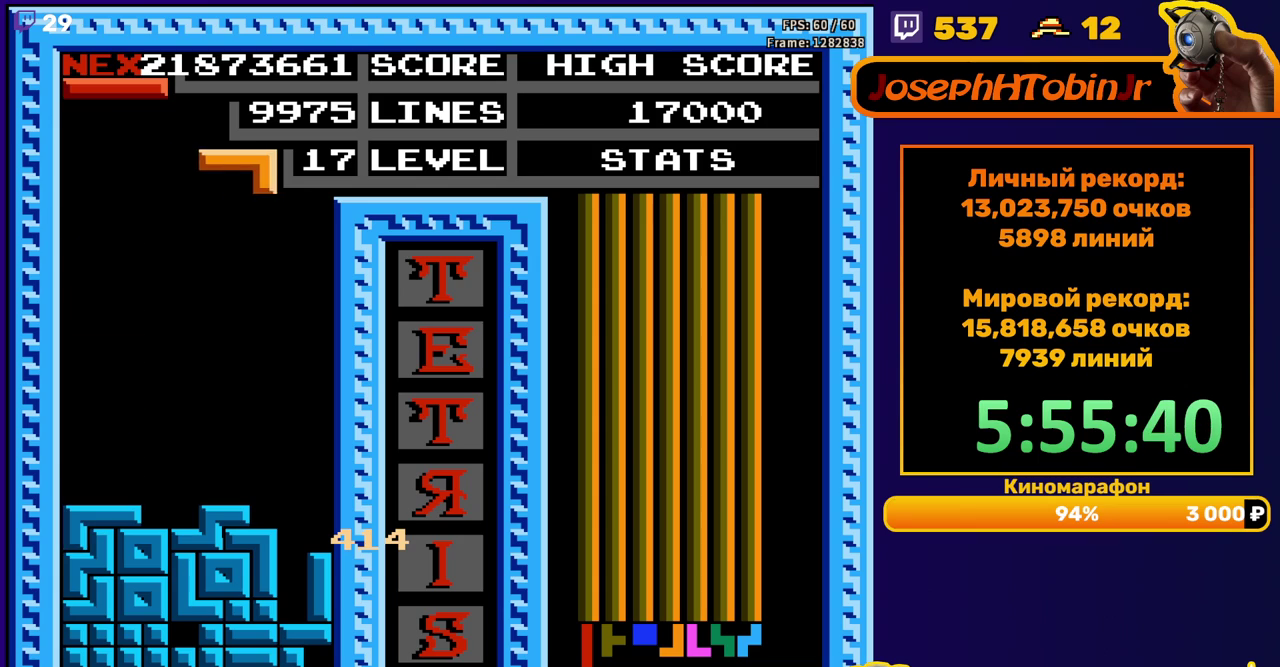
{"buttons": ["DPAD_DOWN"], "events": [[100, "B", "down"], [183, "B", "up"], [417, "DPAD_RIGHT", "up"], [433, "DPAD_DOWN", "down"]]}
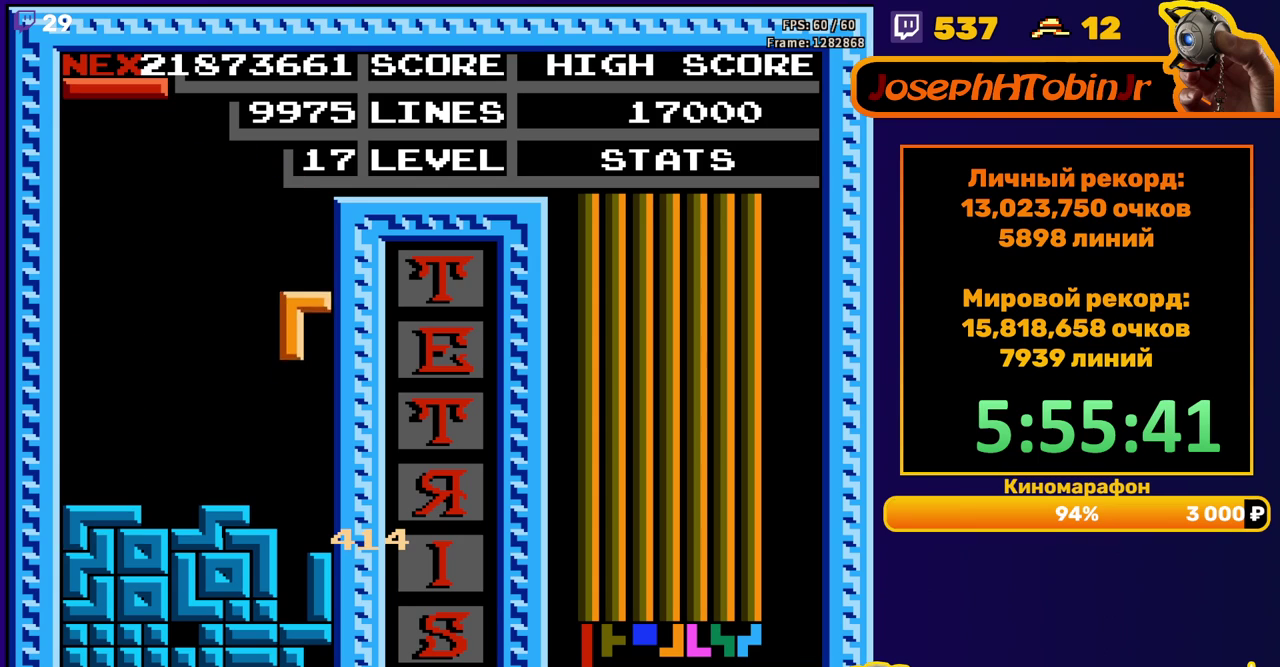
{"buttons": [], "events": [[233, "DPAD_DOWN", "up"]]}
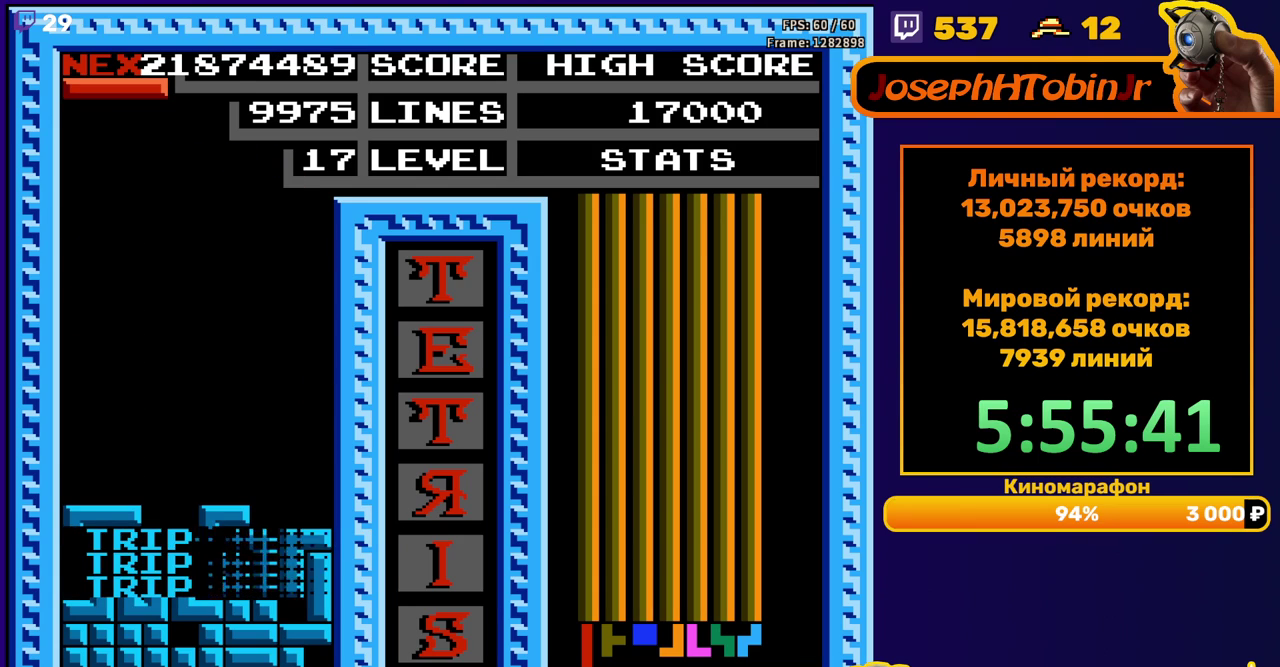
{"buttons": ["DPAD_LEFT"], "events": [[183, "DPAD_LEFT", "down"], [367, "B", "down"], [433, "B", "up"]]}
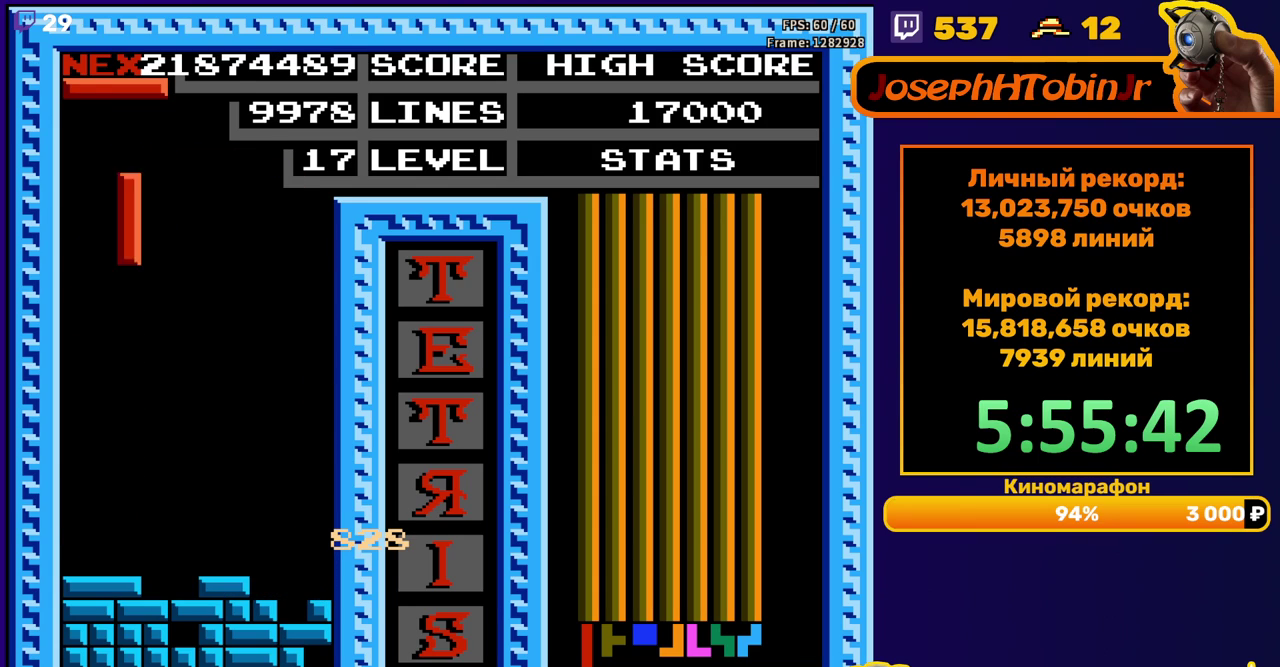
{"buttons": ["DPAD_LEFT"], "events": [[200, "DPAD_DOWN", "down"], [200, "DPAD_LEFT", "up"], [383, "DPAD_DOWN", "up"], [483, "DPAD_LEFT", "down"]]}
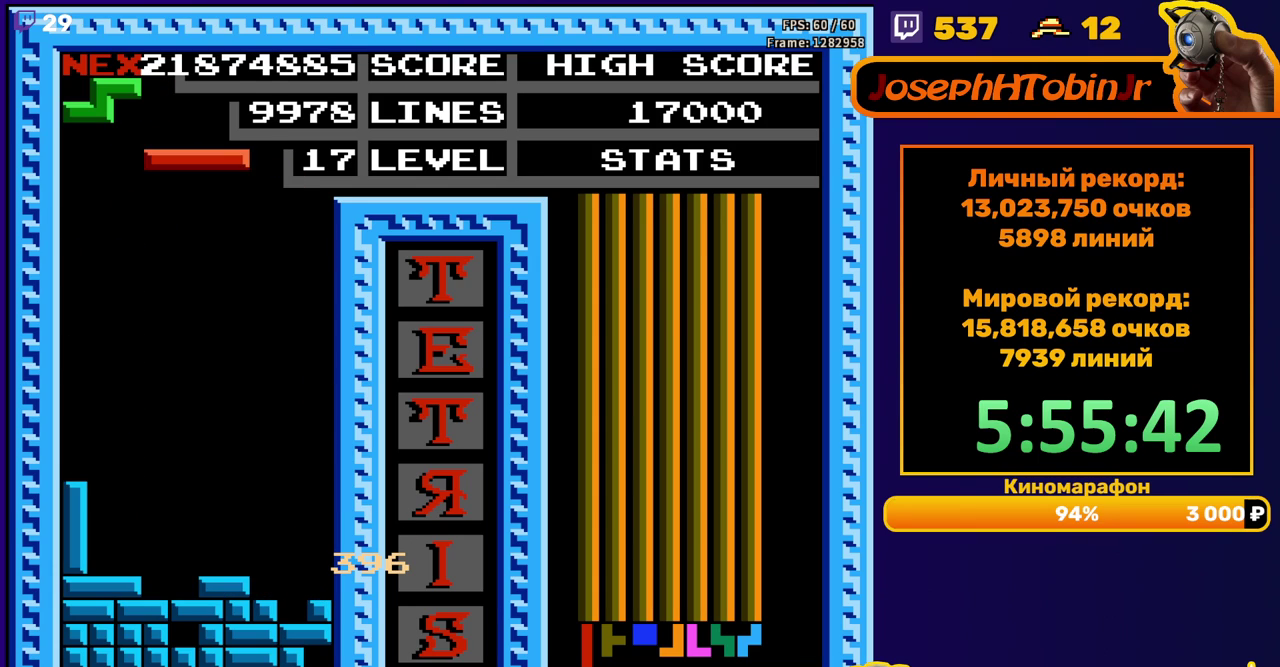
{"buttons": ["DPAD_DOWN"], "events": [[133, "B", "down"], [217, "B", "up"], [400, "DPAD_LEFT", "up"], [500, "DPAD_DOWN", "down"]]}
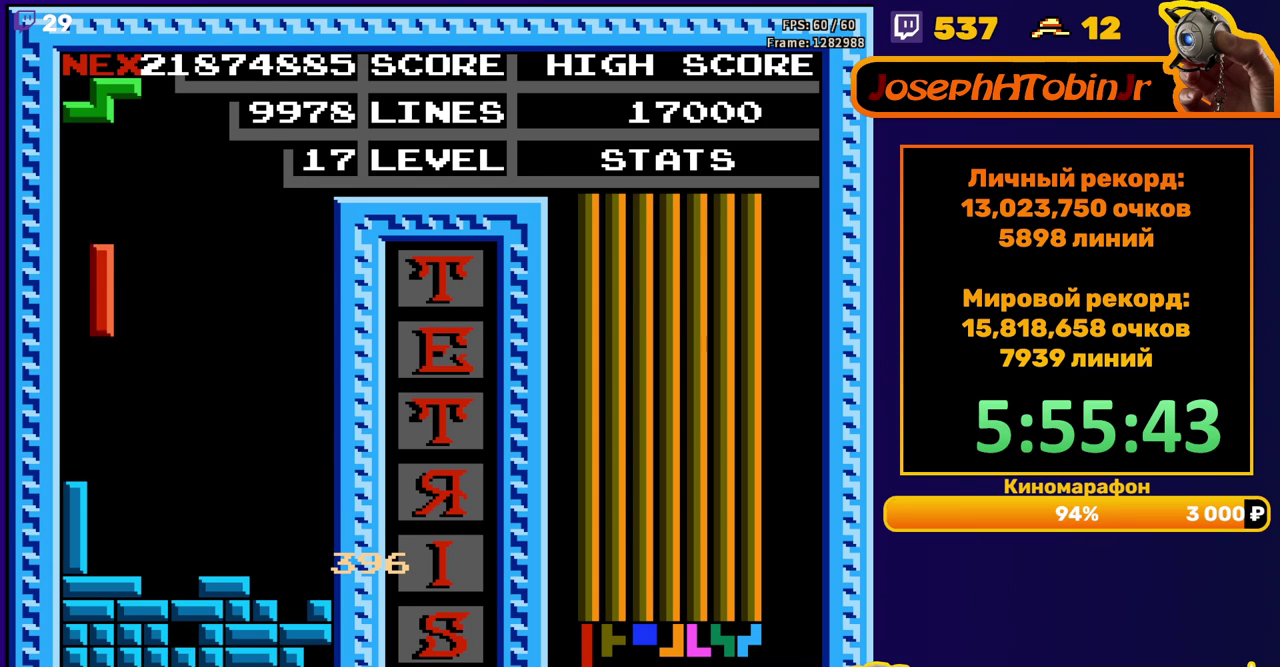
{"buttons": ["DPAD_DOWN"], "events": [[233, "DPAD_DOWN", "up"], [333, "DPAD_LEFT", "down"], [400, "DPAD_LEFT", "up"], [483, "DPAD_DOWN", "down"]]}
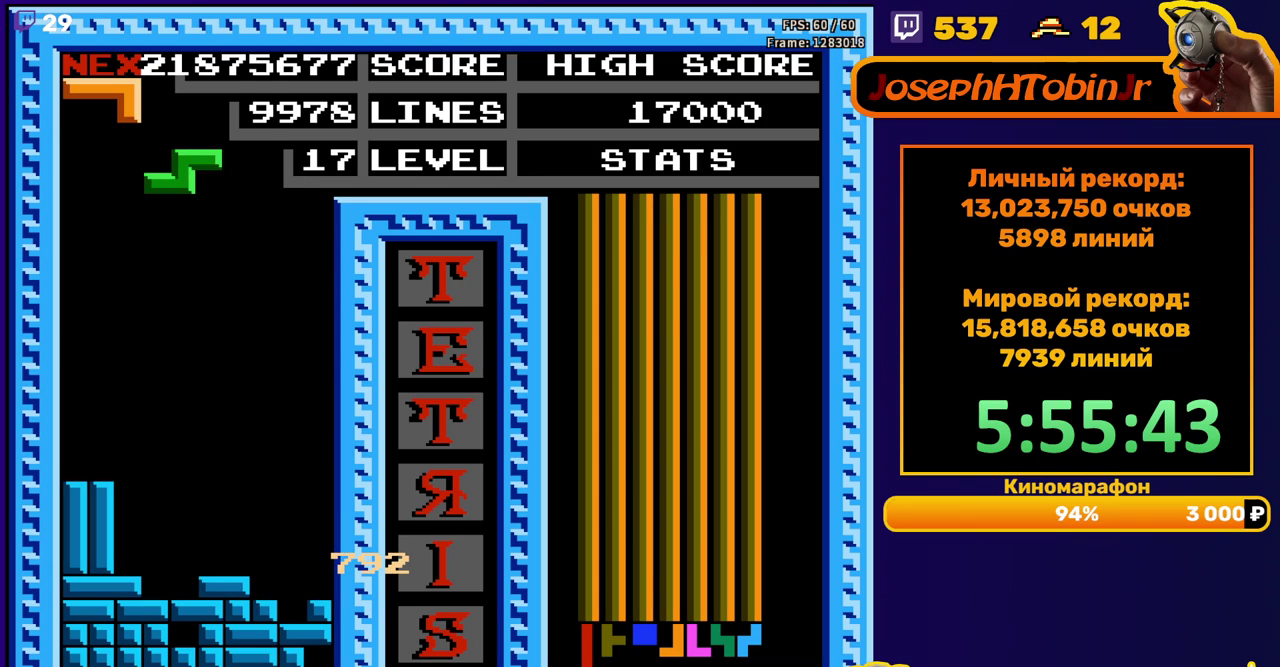
{"buttons": ["DPAD_LEFT"], "events": [[383, "DPAD_DOWN", "up"], [467, "DPAD_LEFT", "down"]]}
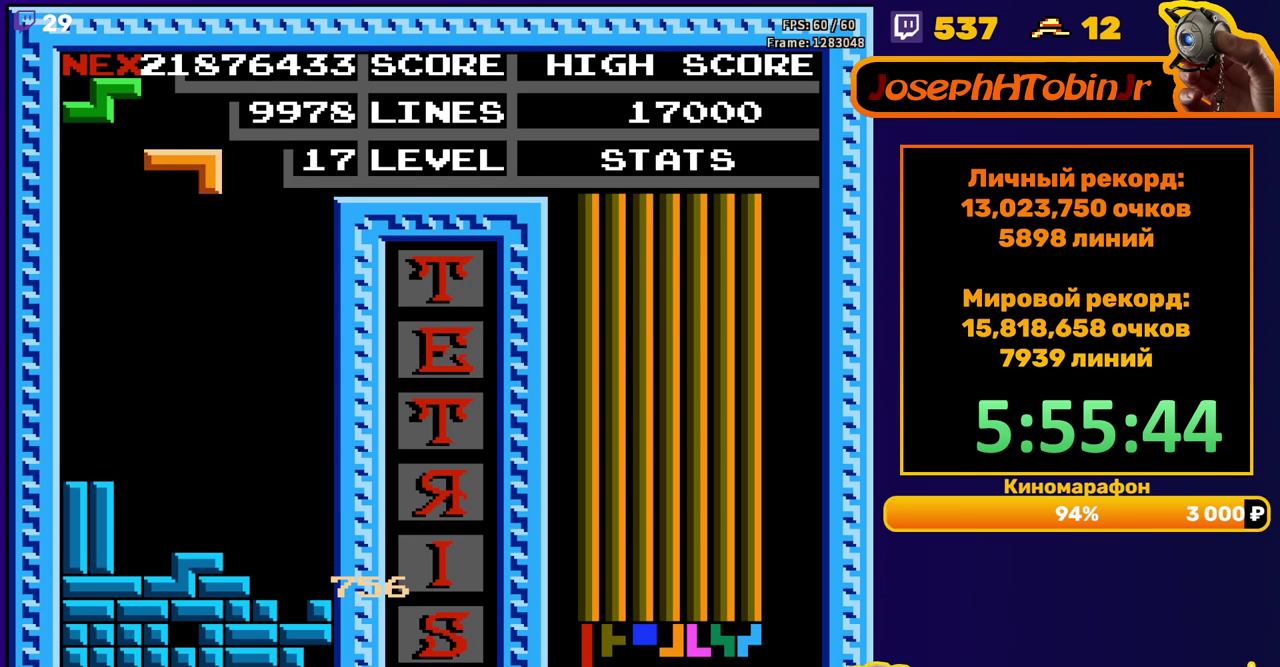
{"buttons": ["DPAD_DOWN"], "events": [[17, "A", "down"], [33, "DPAD_LEFT", "up"], [117, "A", "up"], [117, "DPAD_LEFT", "down"], [167, "DPAD_LEFT", "up"], [267, "DPAD_DOWN", "down"]]}
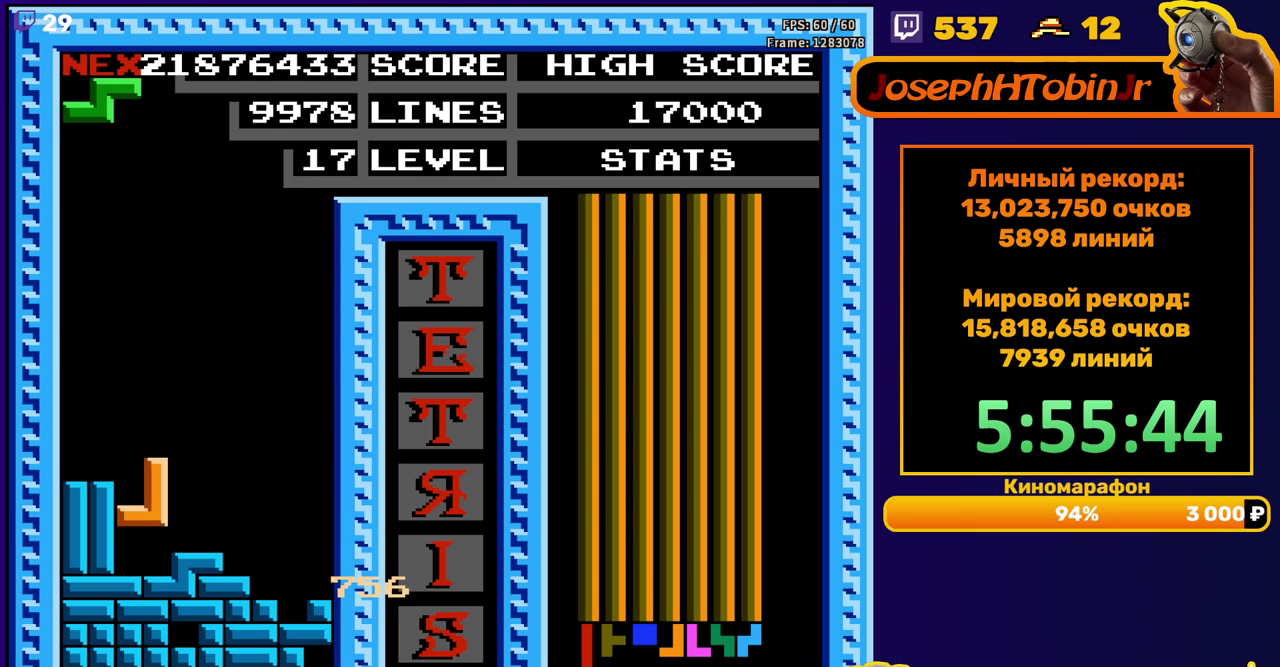
{"buttons": ["DPAD_DOWN"], "events": [[67, "DPAD_DOWN", "up"], [150, "DPAD_RIGHT", "down"], [167, "A", "down"], [217, "DPAD_RIGHT", "up"], [250, "A", "up"], [267, "DPAD_RIGHT", "down"], [350, "DPAD_RIGHT", "up"], [483, "DPAD_DOWN", "down"]]}
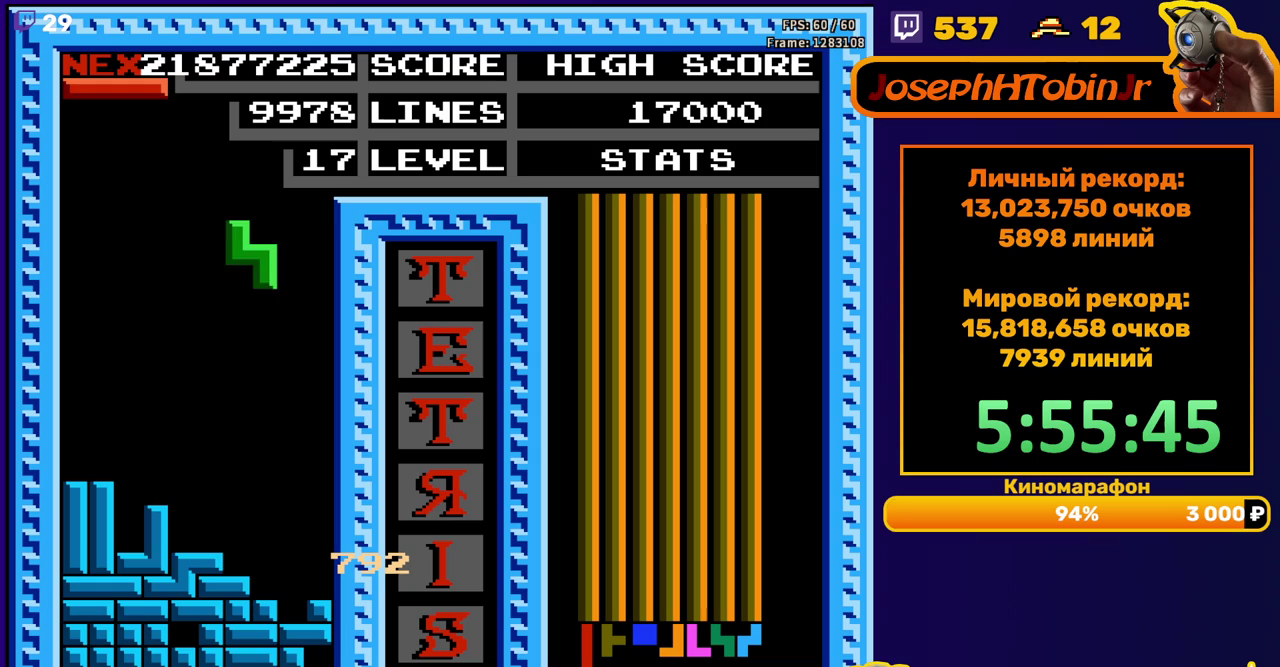
{"buttons": ["DPAD_LEFT"], "events": [[267, "DPAD_DOWN", "up"], [333, "DPAD_LEFT", "down"], [383, "B", "down"], [467, "B", "up"]]}
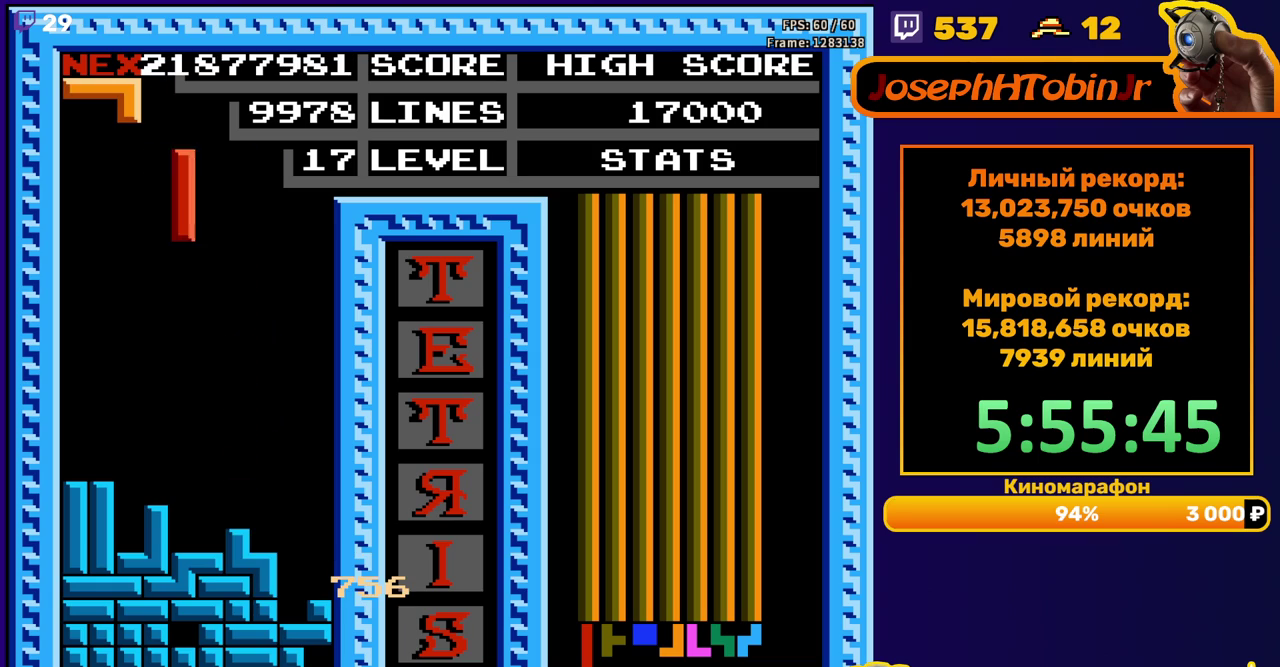
{"buttons": ["DPAD_DOWN"], "events": [[133, "DPAD_LEFT", "up"], [283, "DPAD_DOWN", "down"]]}
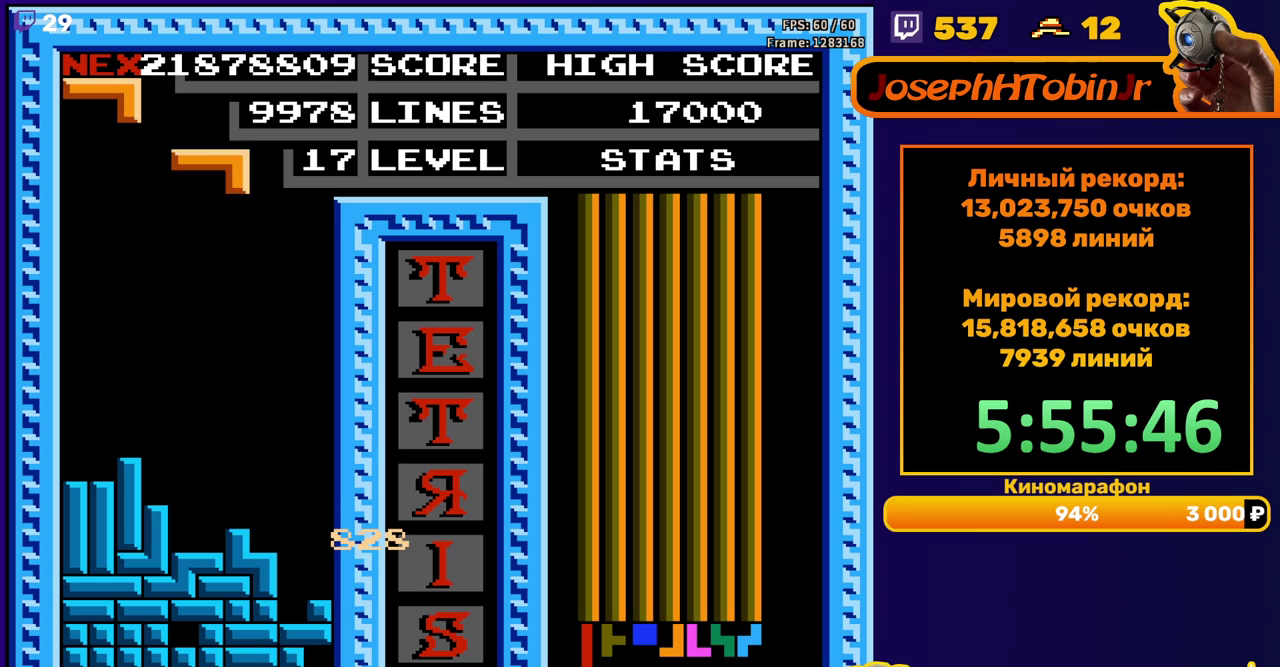
{"buttons": ["DPAD_RIGHT"], "events": [[33, "DPAD_DOWN", "up"], [100, "DPAD_RIGHT", "down"], [133, "B", "down"], [250, "B", "up"]]}
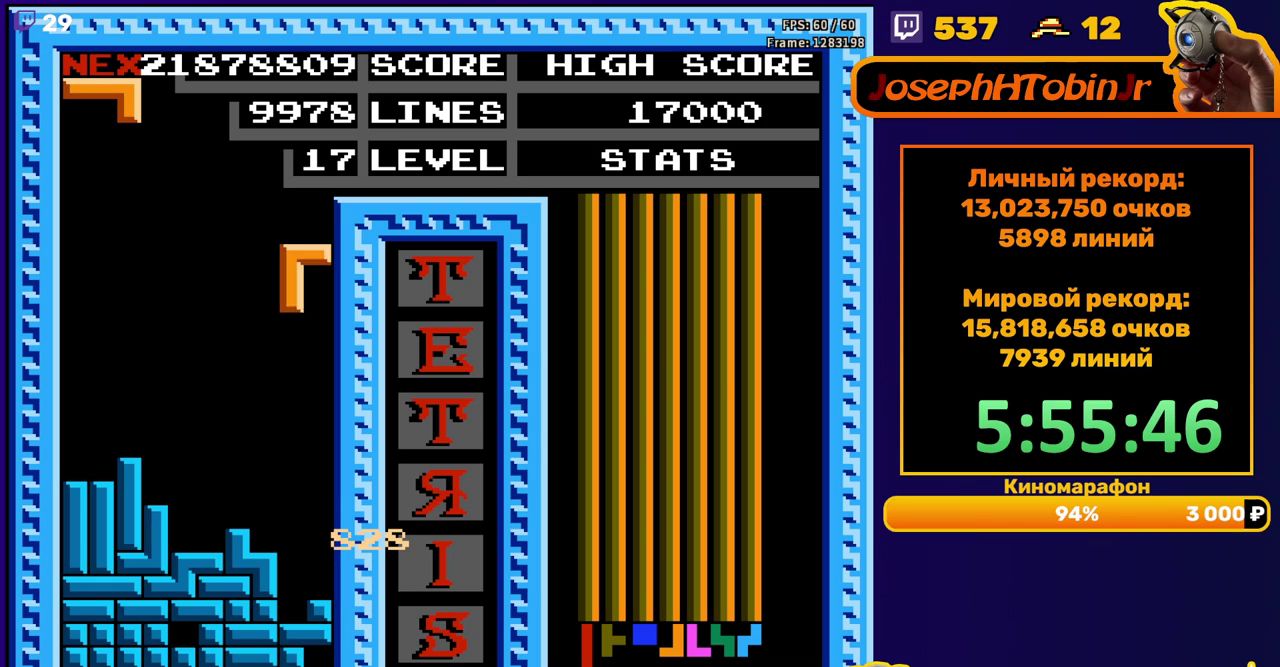
{"buttons": [], "events": [[33, "DPAD_RIGHT", "up"], [83, "DPAD_DOWN", "down"], [383, "DPAD_DOWN", "up"]]}
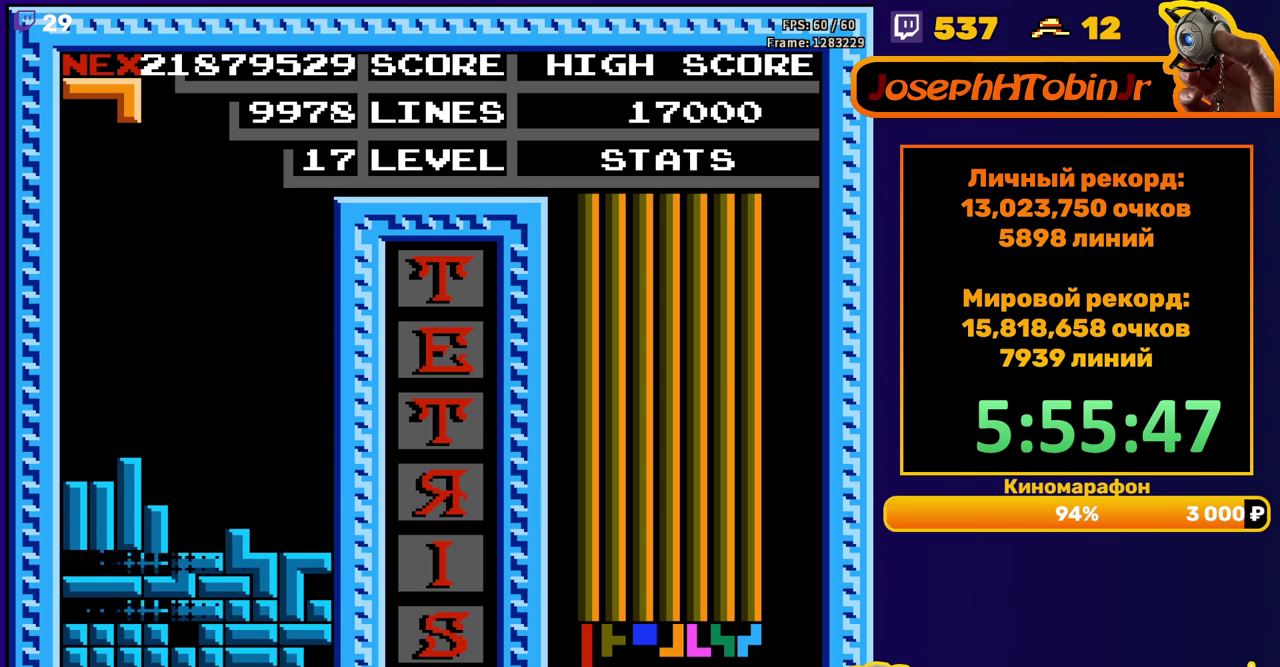
{"buttons": ["DPAD_RIGHT"], "events": [[317, "DPAD_RIGHT", "down"]]}
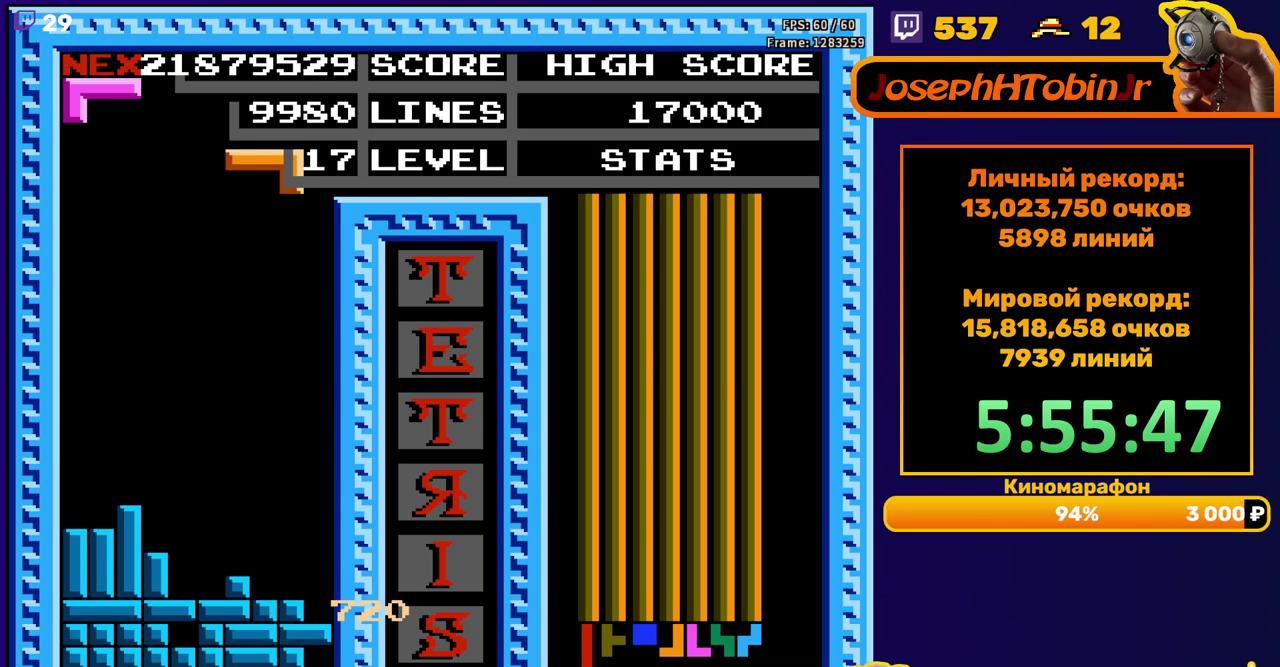
{"buttons": ["DPAD_DOWN"], "events": [[183, "DPAD_RIGHT", "up"], [217, "DPAD_DOWN", "down"]]}
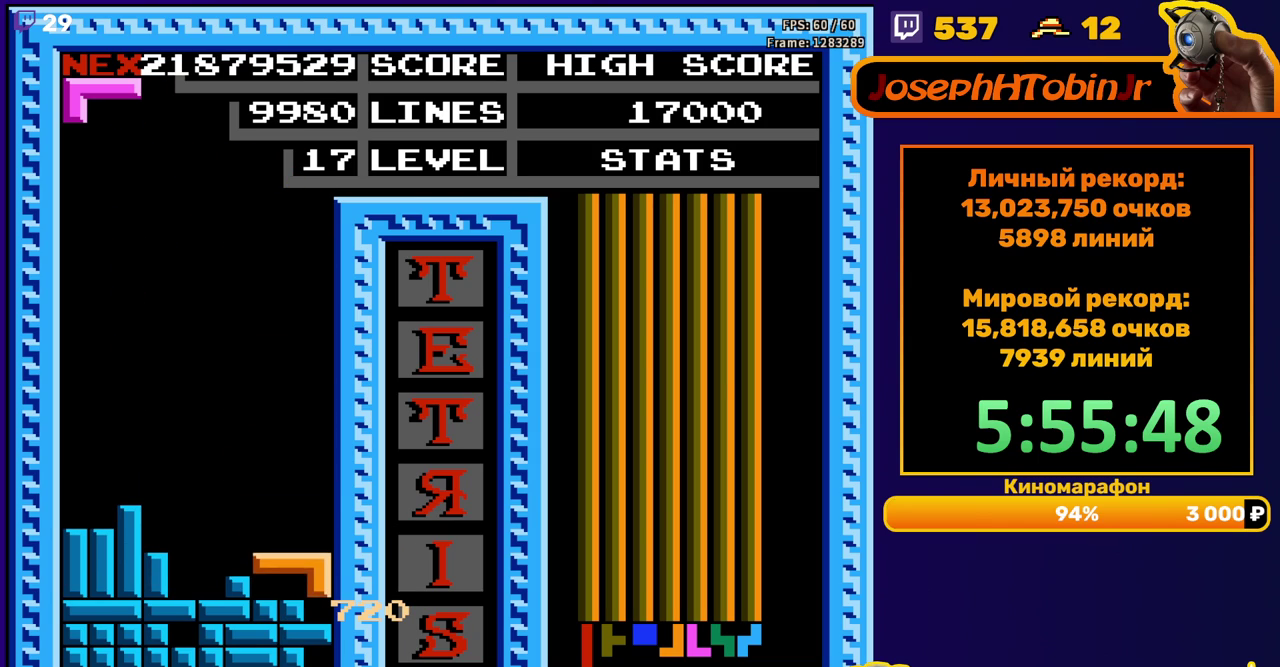
{"buttons": ["DPAD_LEFT"], "events": [[83, "DPAD_DOWN", "up"], [500, "DPAD_LEFT", "down"]]}
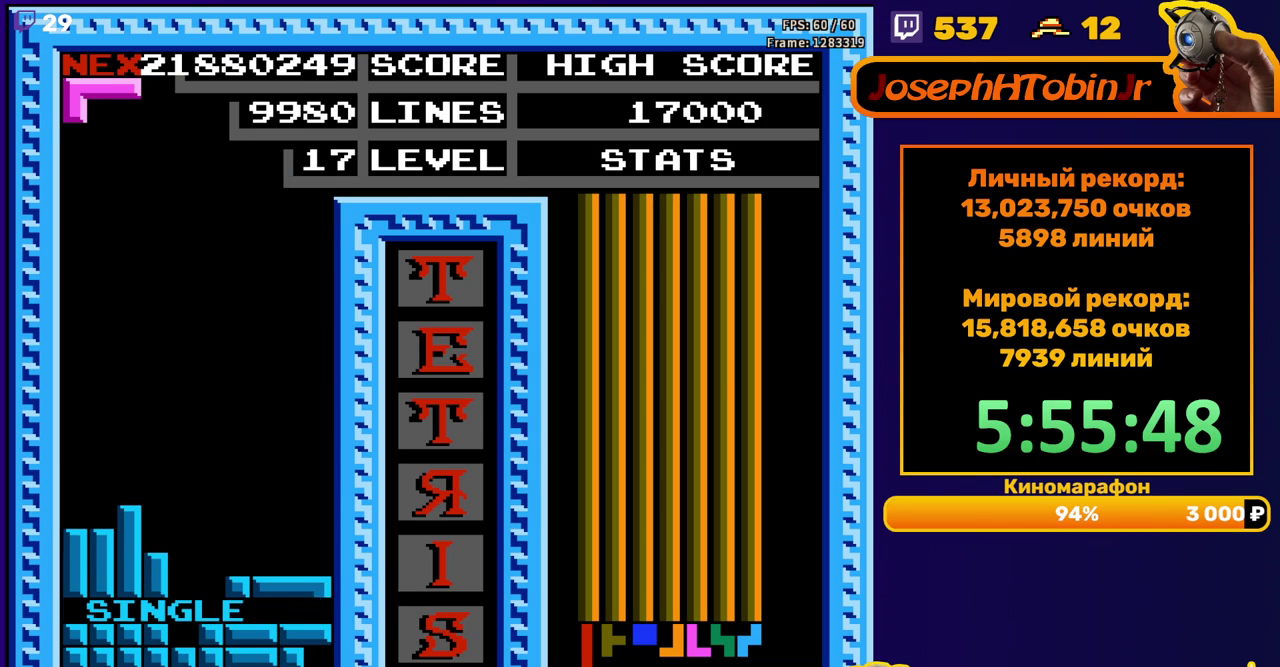
{"buttons": ["DPAD_LEFT"], "events": [[150, "B", "down"], [250, "B", "up"]]}
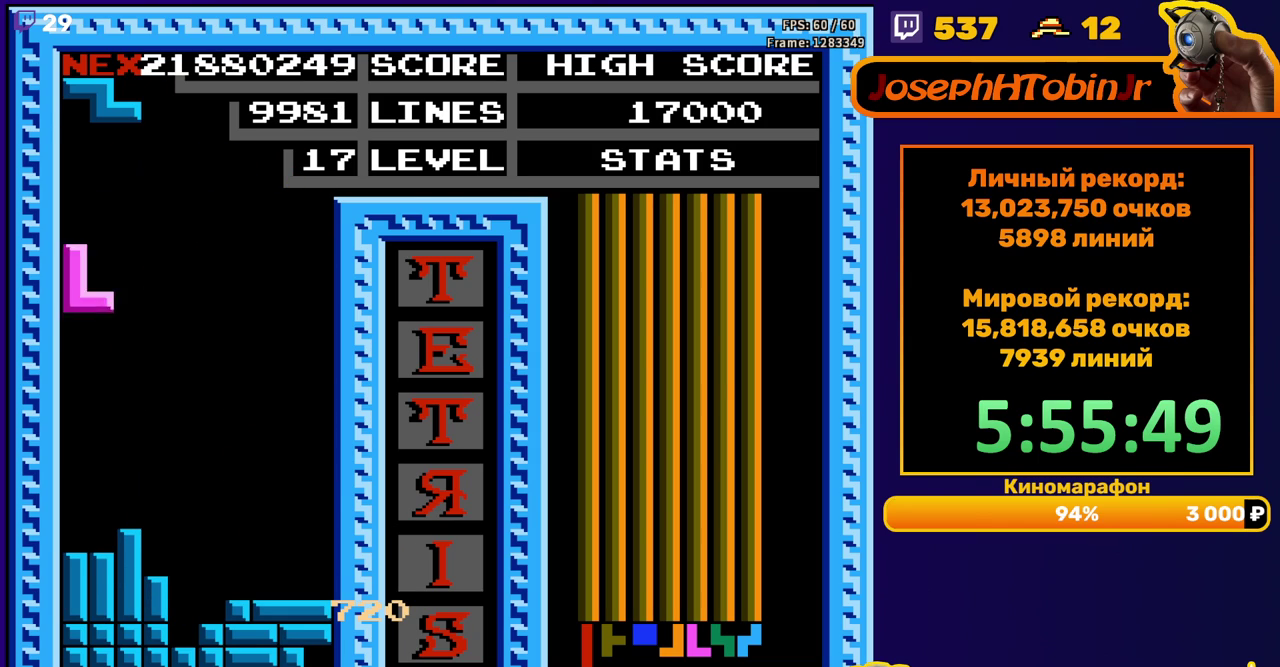
{"buttons": ["DPAD_DOWN"], "events": [[133, "DPAD_DOWN", "down"], [133, "DPAD_LEFT", "up"], [317, "DPAD_DOWN", "up"], [467, "DPAD_DOWN", "down"]]}
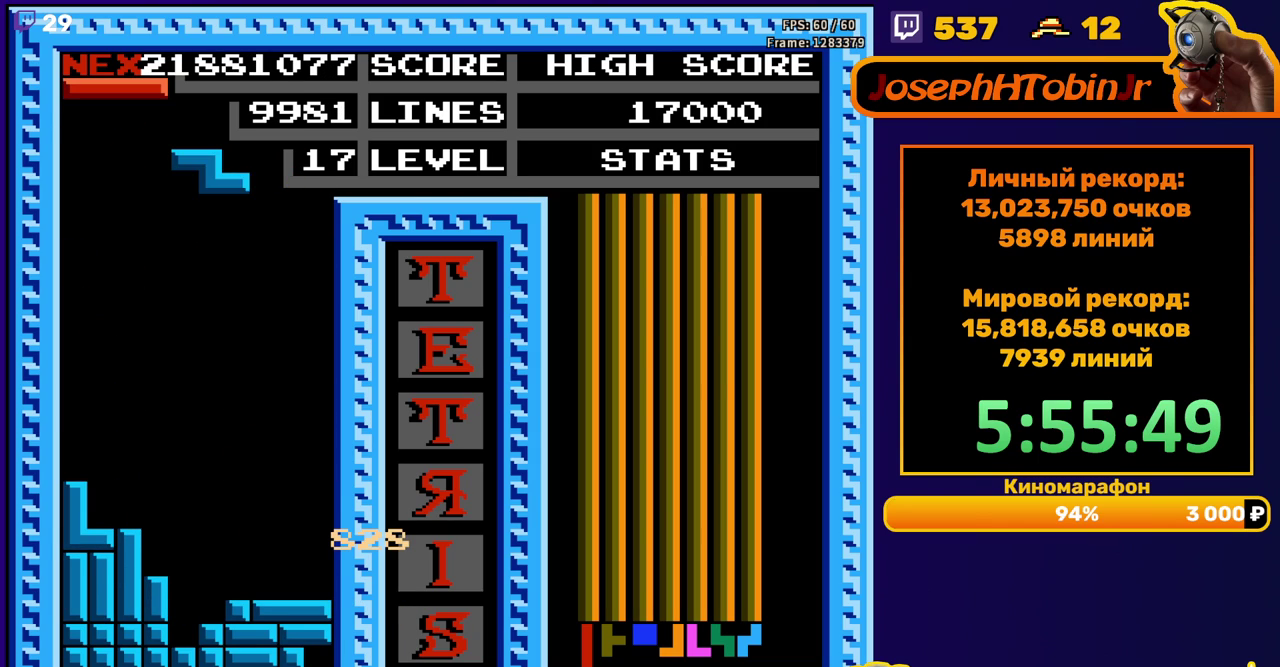
{"buttons": [], "events": [[67, "A", "down"], [167, "A", "up"], [500, "DPAD_DOWN", "up"]]}
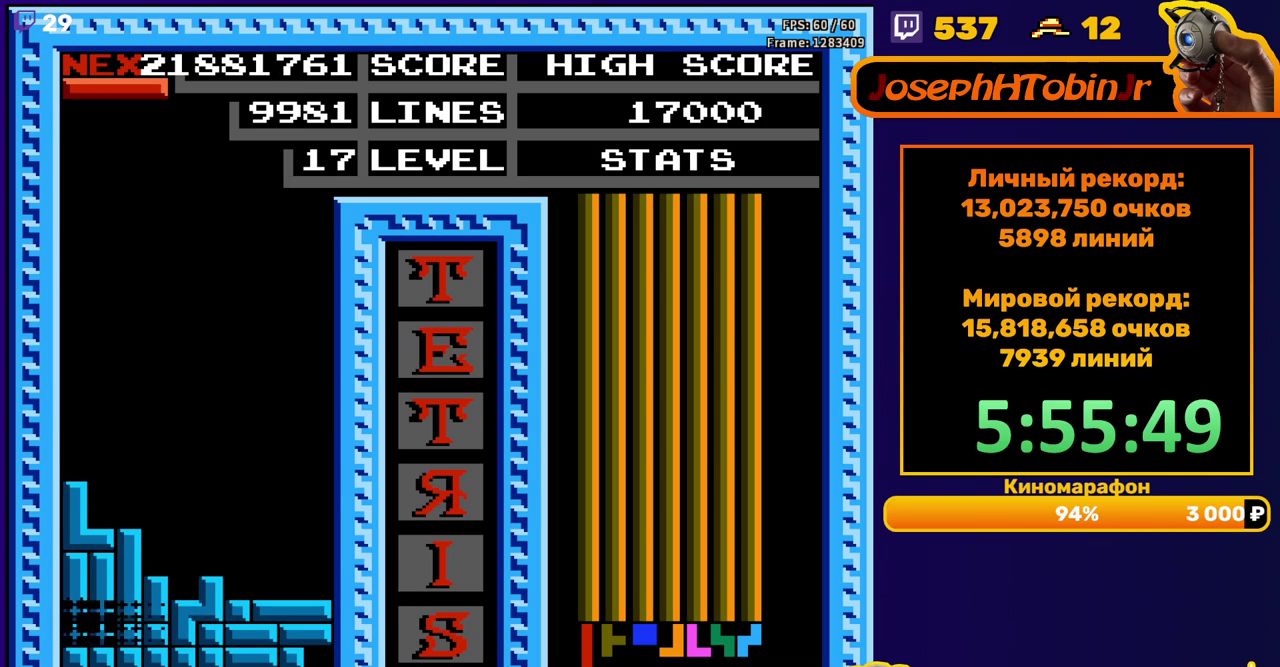
{"buttons": ["B", "DPAD_LEFT"], "events": [[367, "DPAD_LEFT", "down"], [500, "B", "down"]]}
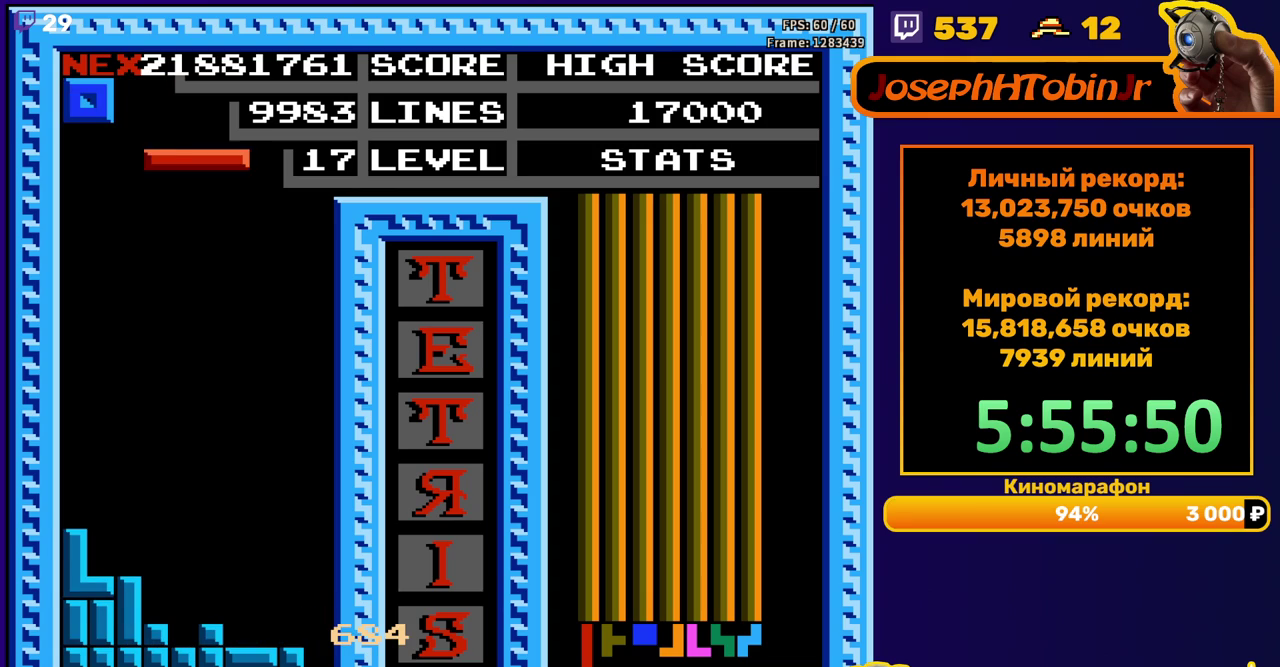
{"buttons": ["DPAD_DOWN"], "events": [[83, "B", "up"], [433, "DPAD_DOWN", "down"], [433, "DPAD_LEFT", "up"]]}
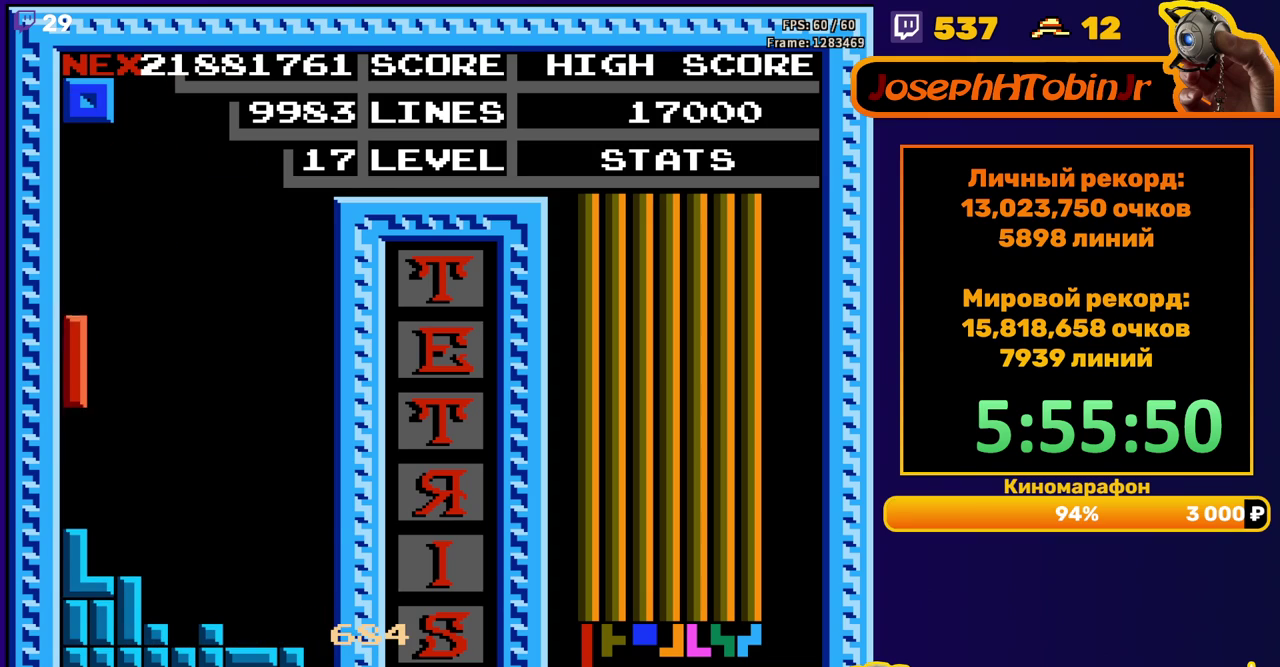
{"buttons": ["DPAD_RIGHT"], "events": [[100, "DPAD_DOWN", "up"], [217, "DPAD_RIGHT", "down"]]}
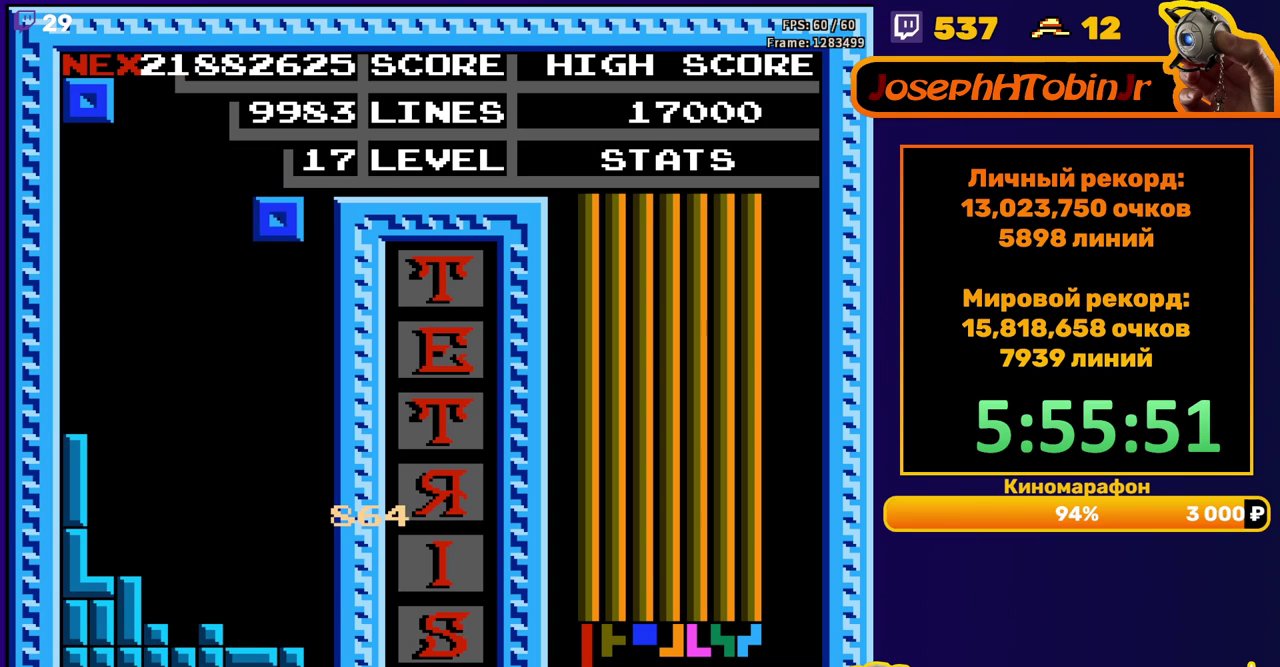
{"buttons": [], "events": [[33, "DPAD_RIGHT", "up"], [167, "DPAD_DOWN", "down"], [500, "DPAD_DOWN", "up"]]}
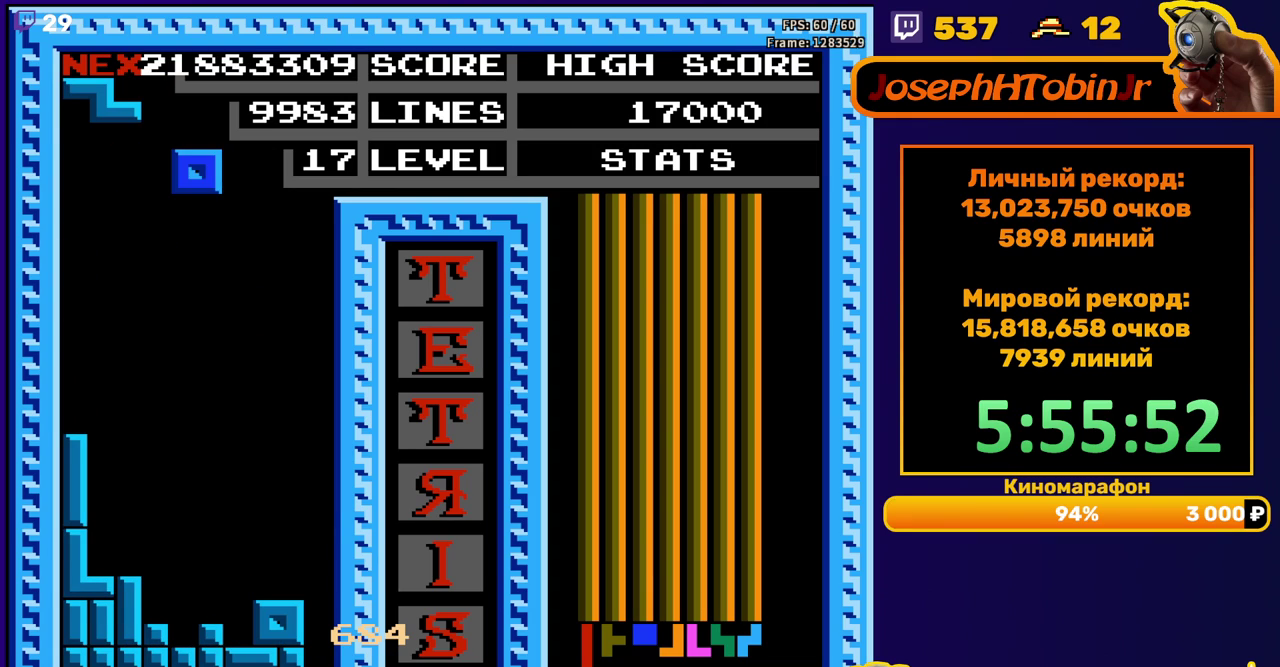
{"buttons": ["DPAD_DOWN"], "events": [[67, "DPAD_LEFT", "down"], [367, "DPAD_LEFT", "up"], [450, "DPAD_DOWN", "down"]]}